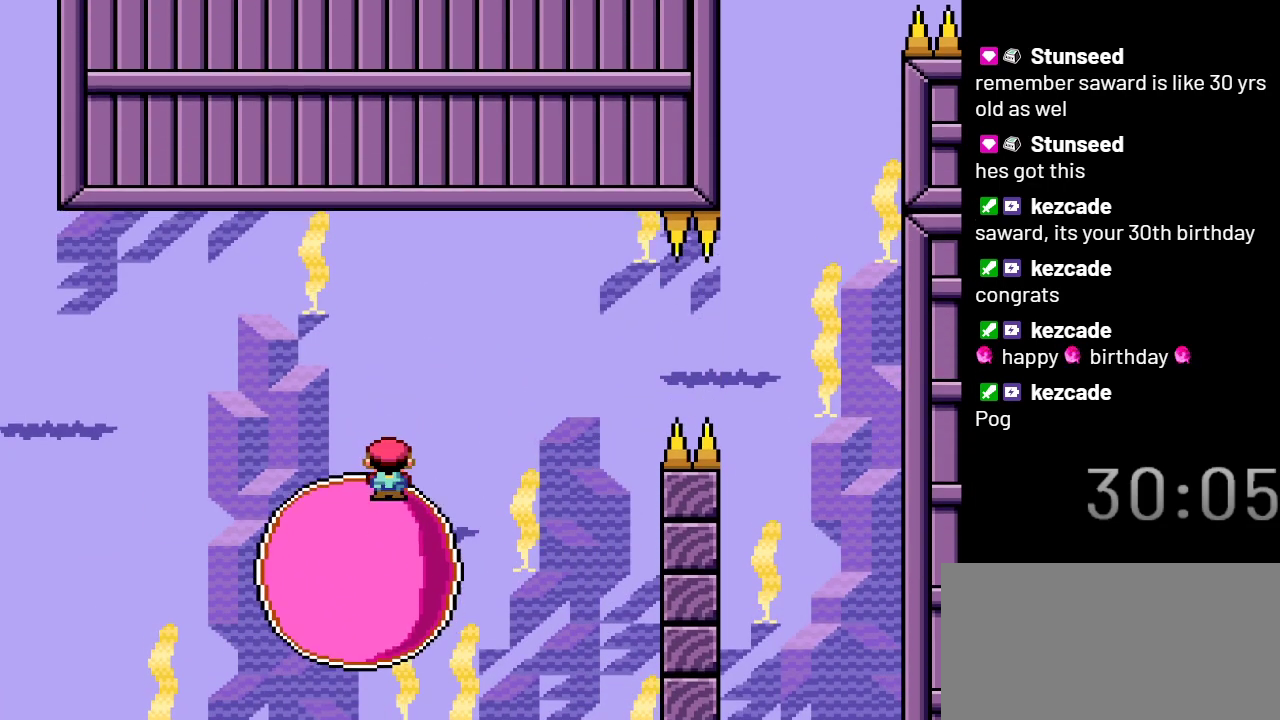
Gameplay with a controller (Nintendo layout); each line is a JSON object with the inputs held at the frame after it. "events" lists button and stick changes between this image and that frame as [ms after this image, input, new state], when the widget could be followed in between. Not read: L3 R3.
{"buttons": ["X"], "events": [[67, "DPAD_RIGHT", "up"]]}
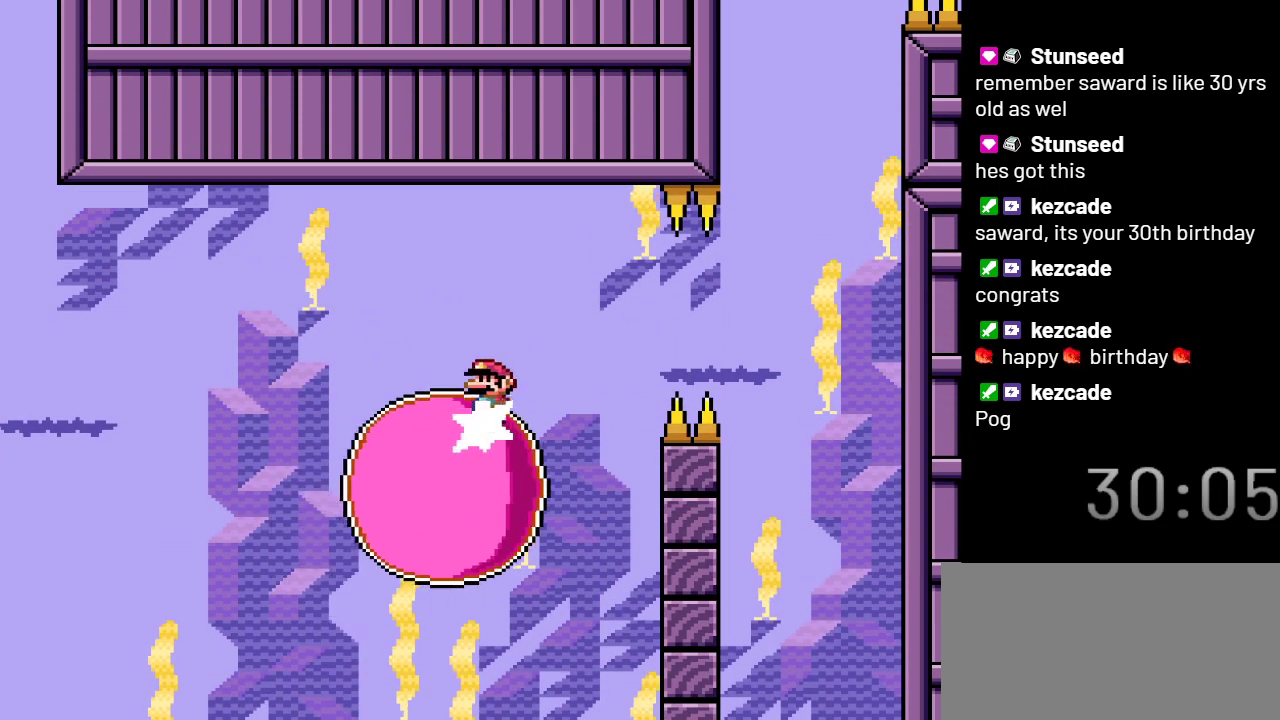
{"buttons": ["X"], "events": []}
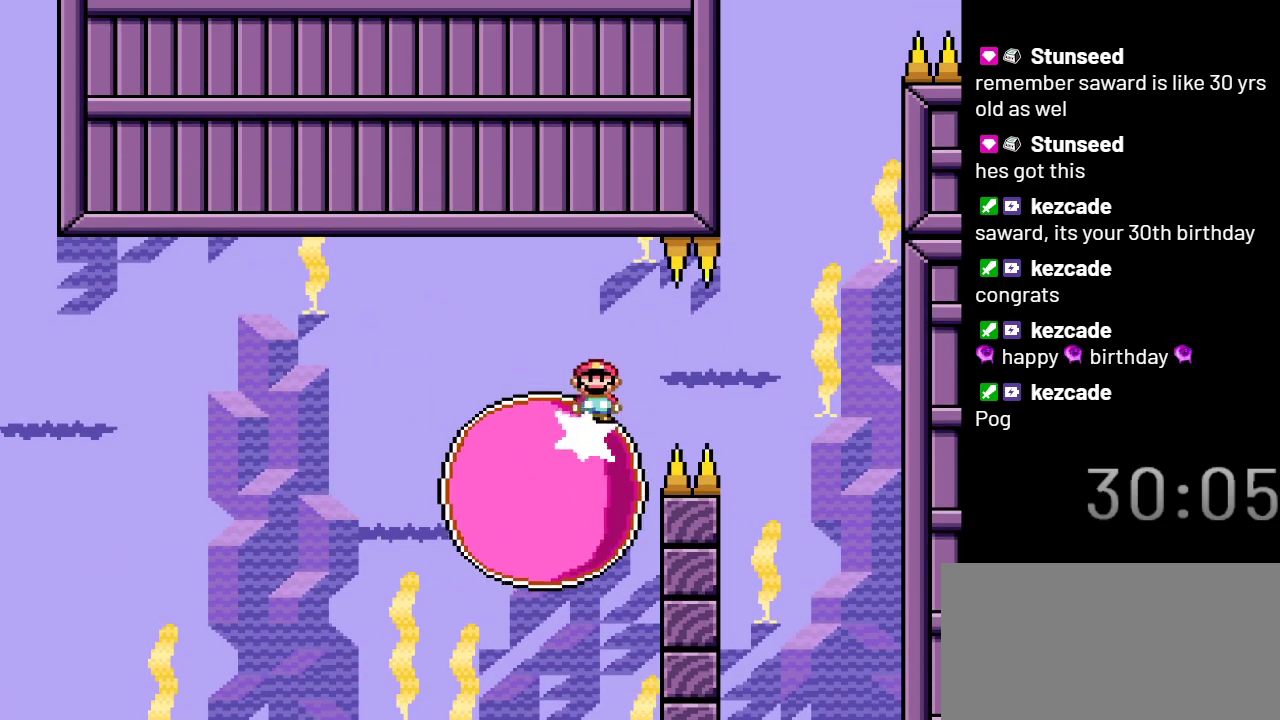
{"buttons": ["X"], "events": []}
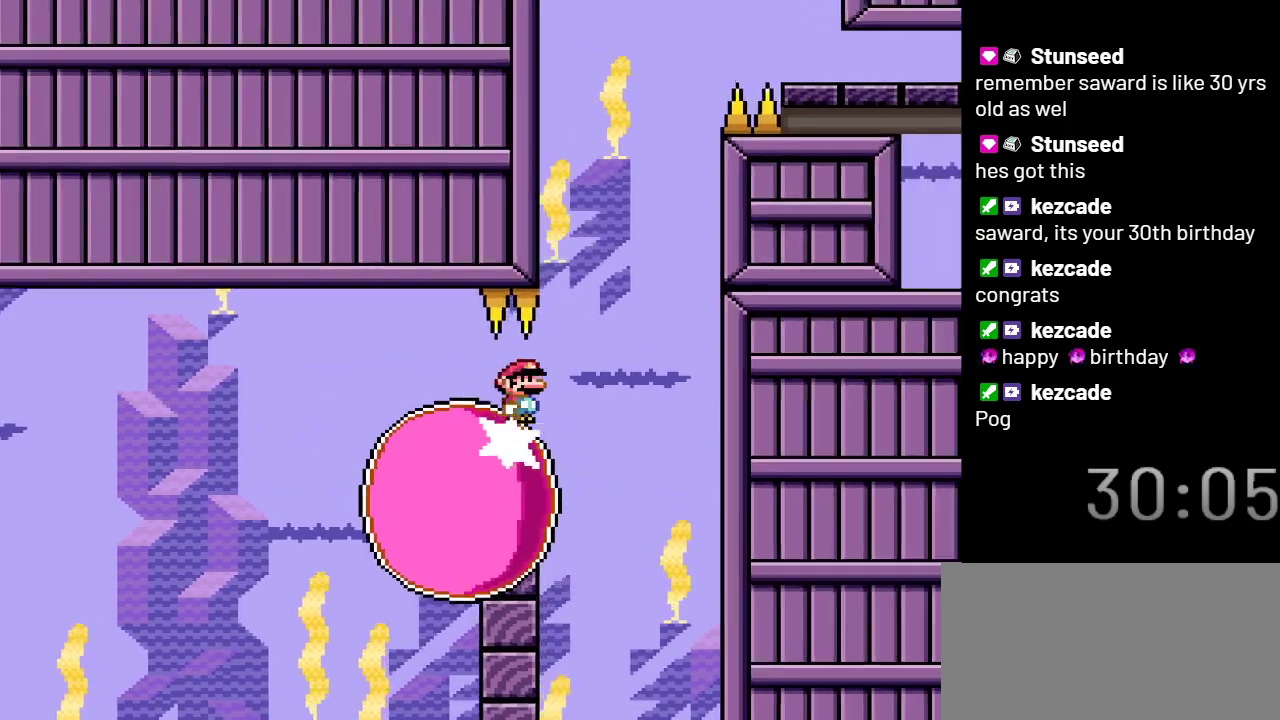
{"buttons": ["A", "X", "DPAD_LEFT"], "events": [[467, "A", "down"], [467, "DPAD_LEFT", "down"]]}
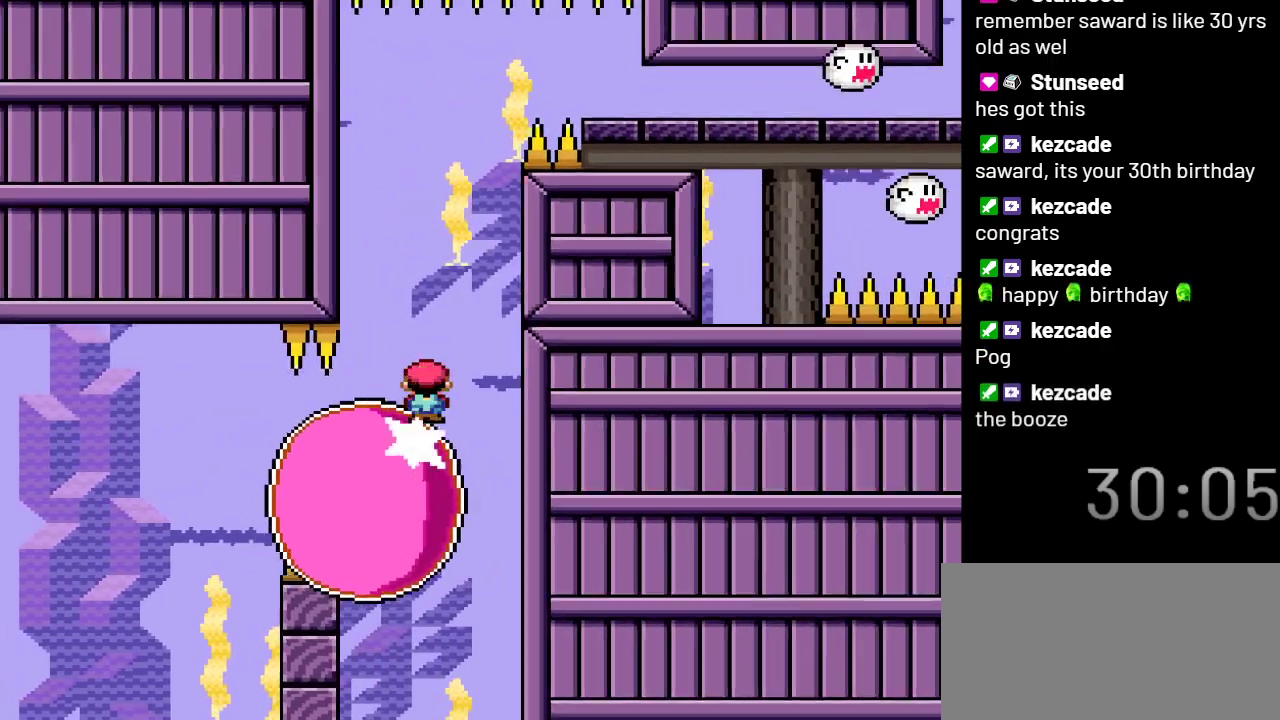
{"buttons": ["A", "X", "DPAD_RIGHT"], "events": [[50, "DPAD_LEFT", "up"], [400, "DPAD_RIGHT", "down"]]}
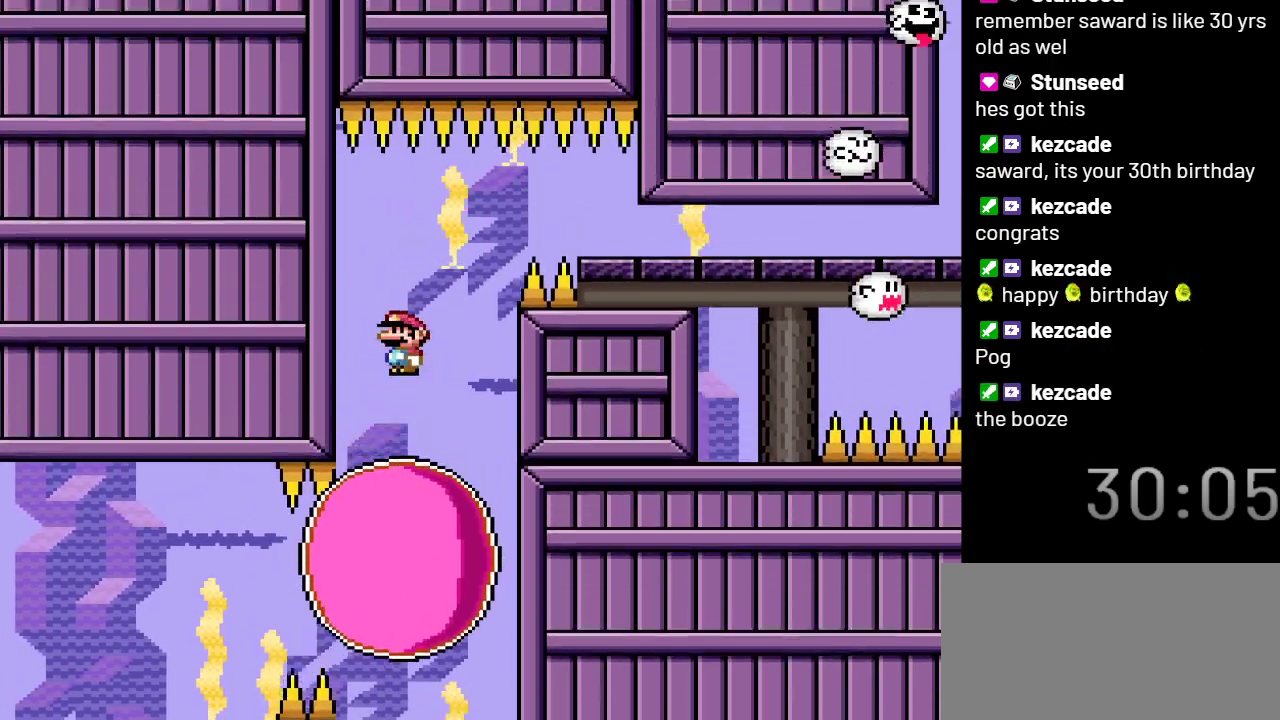
{"buttons": ["A", "X", "DPAD_RIGHT"], "events": [[33, "DPAD_RIGHT", "up"], [117, "A", "up"], [117, "DPAD_LEFT", "down"], [250, "DPAD_LEFT", "up"], [333, "A", "down"], [333, "DPAD_RIGHT", "down"]]}
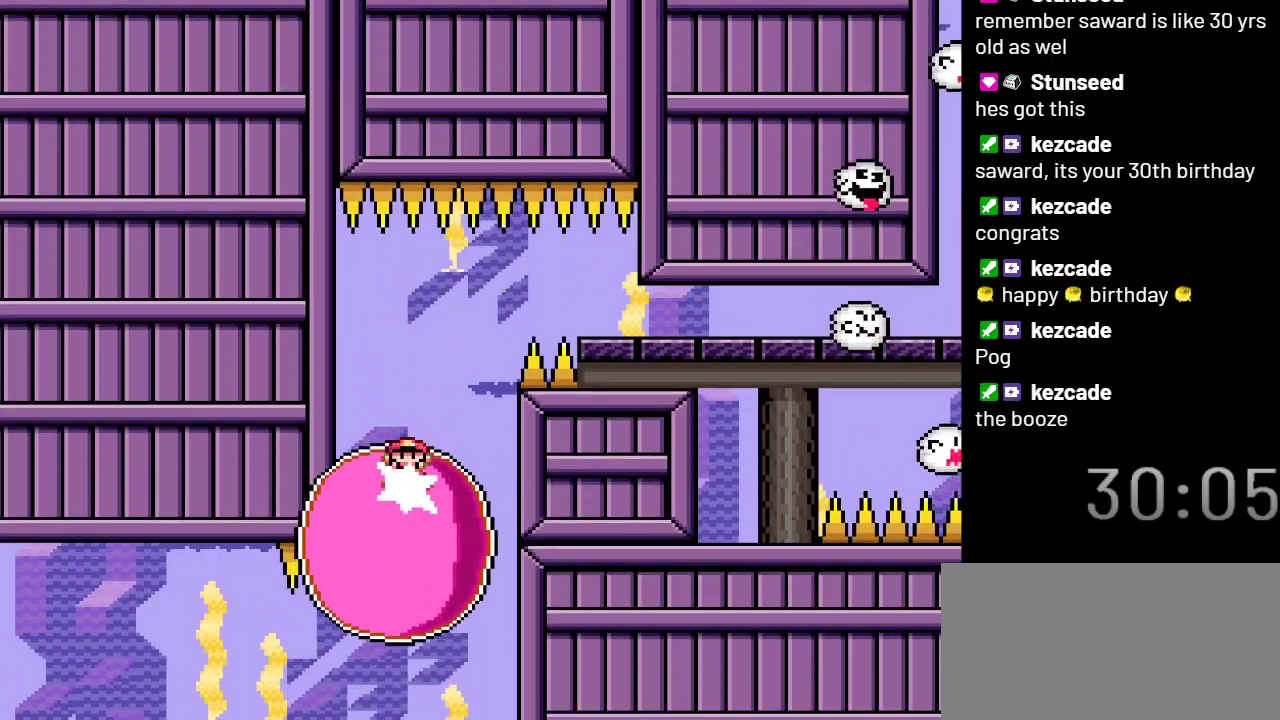
{"buttons": ["X"], "events": [[117, "A", "up"], [500, "DPAD_RIGHT", "up"]]}
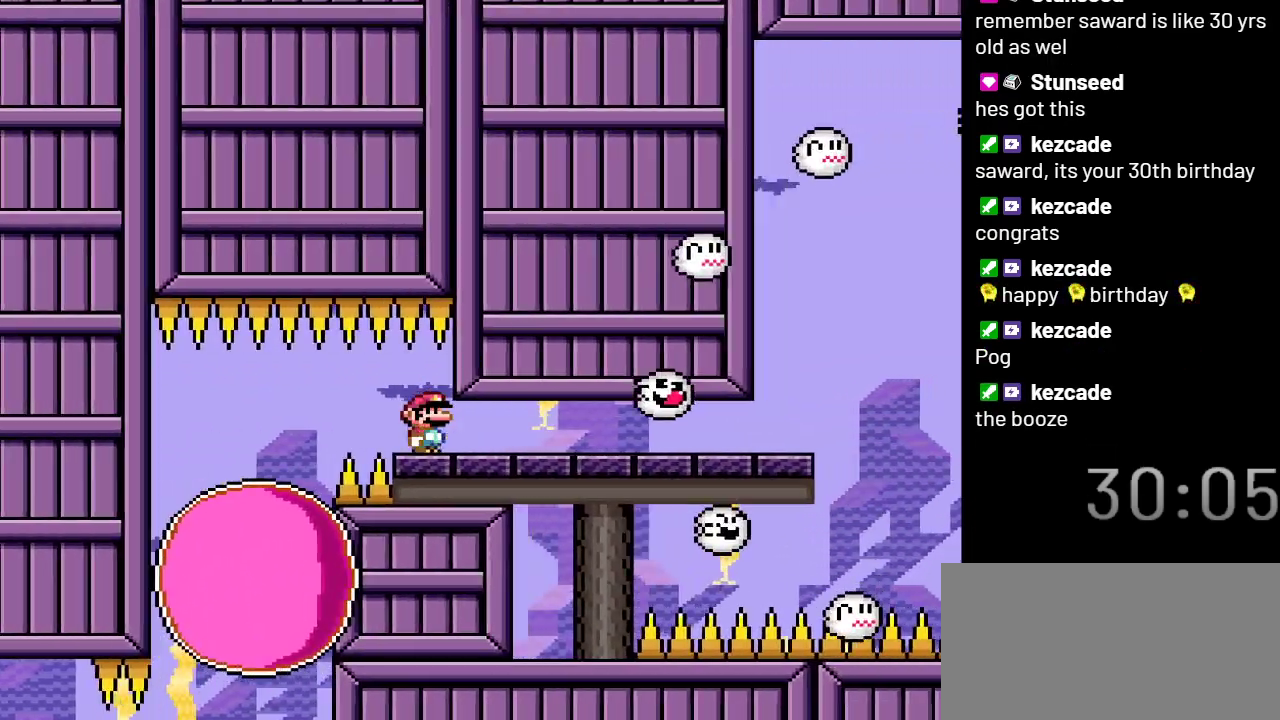
{"buttons": ["X"], "events": [[50, "DPAD_LEFT", "down"], [217, "DPAD_LEFT", "up"], [233, "DPAD_RIGHT", "down"], [433, "DPAD_RIGHT", "up"]]}
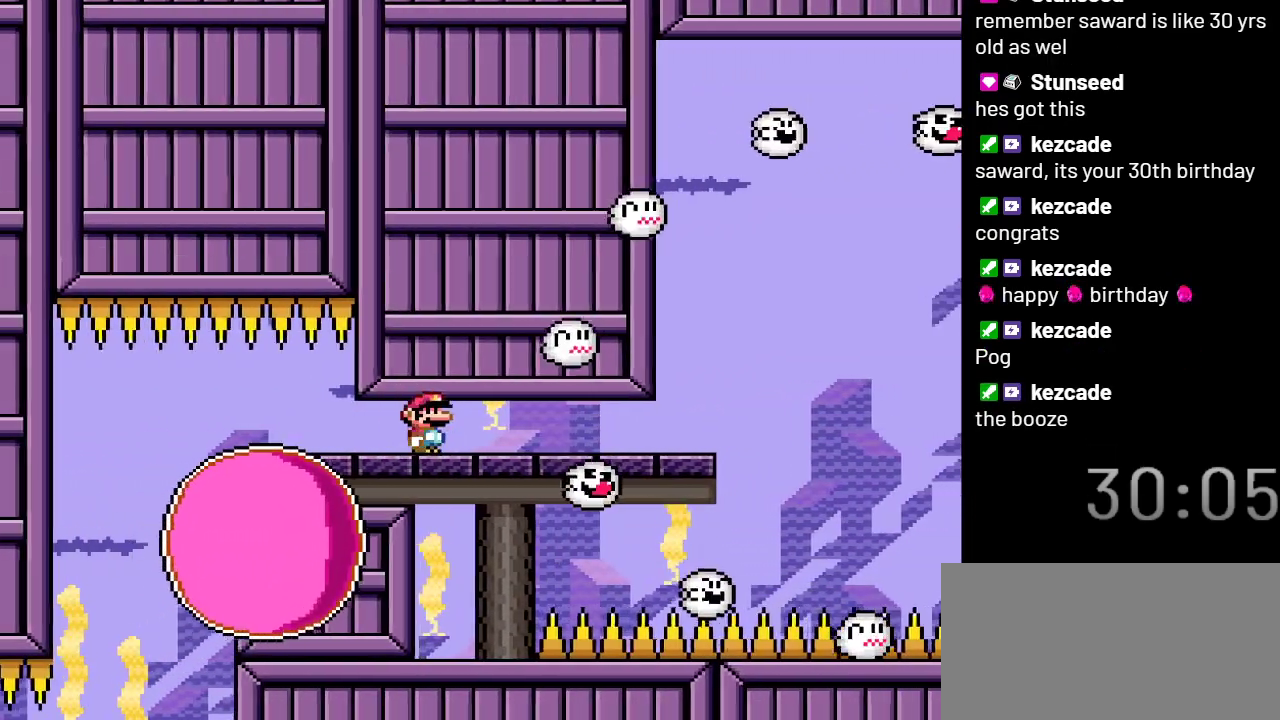
{"buttons": ["X", "DPAD_RIGHT"], "events": [[167, "DPAD_RIGHT", "down"], [300, "DPAD_RIGHT", "up"], [467, "DPAD_RIGHT", "down"]]}
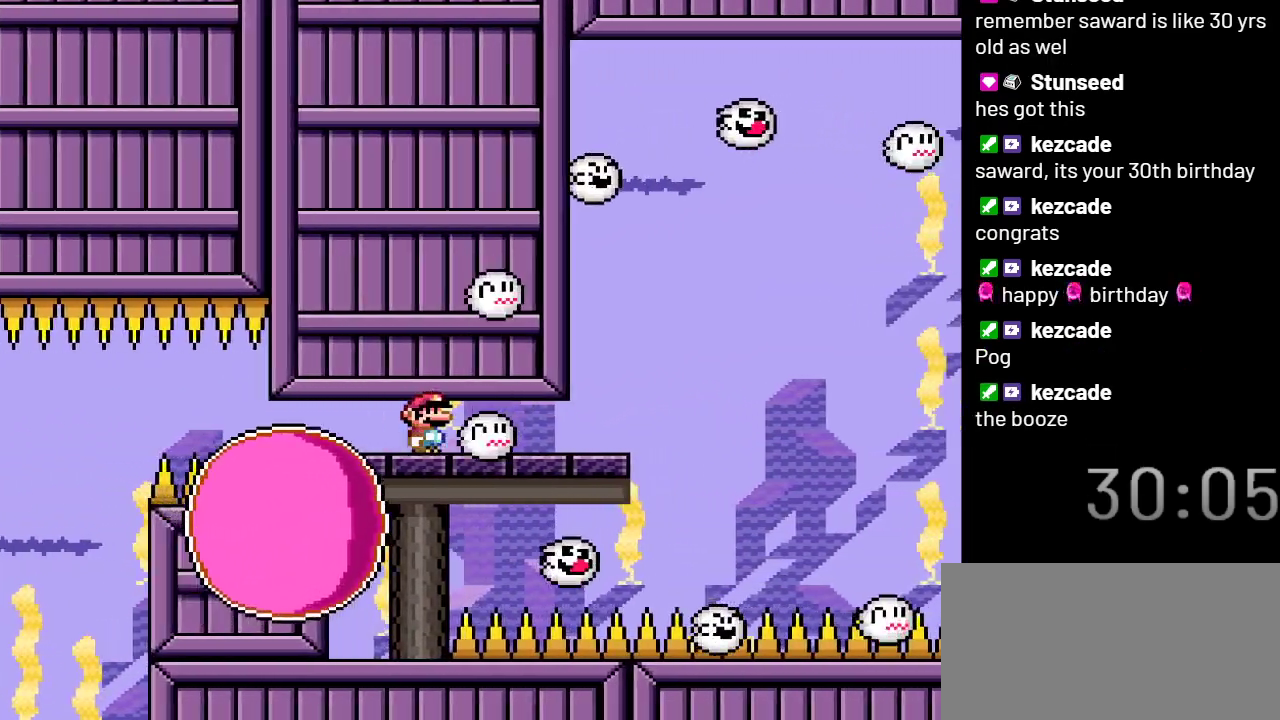
{"buttons": ["X"], "events": [[317, "DPAD_RIGHT", "up"], [367, "DPAD_LEFT", "down"], [467, "DPAD_LEFT", "up"]]}
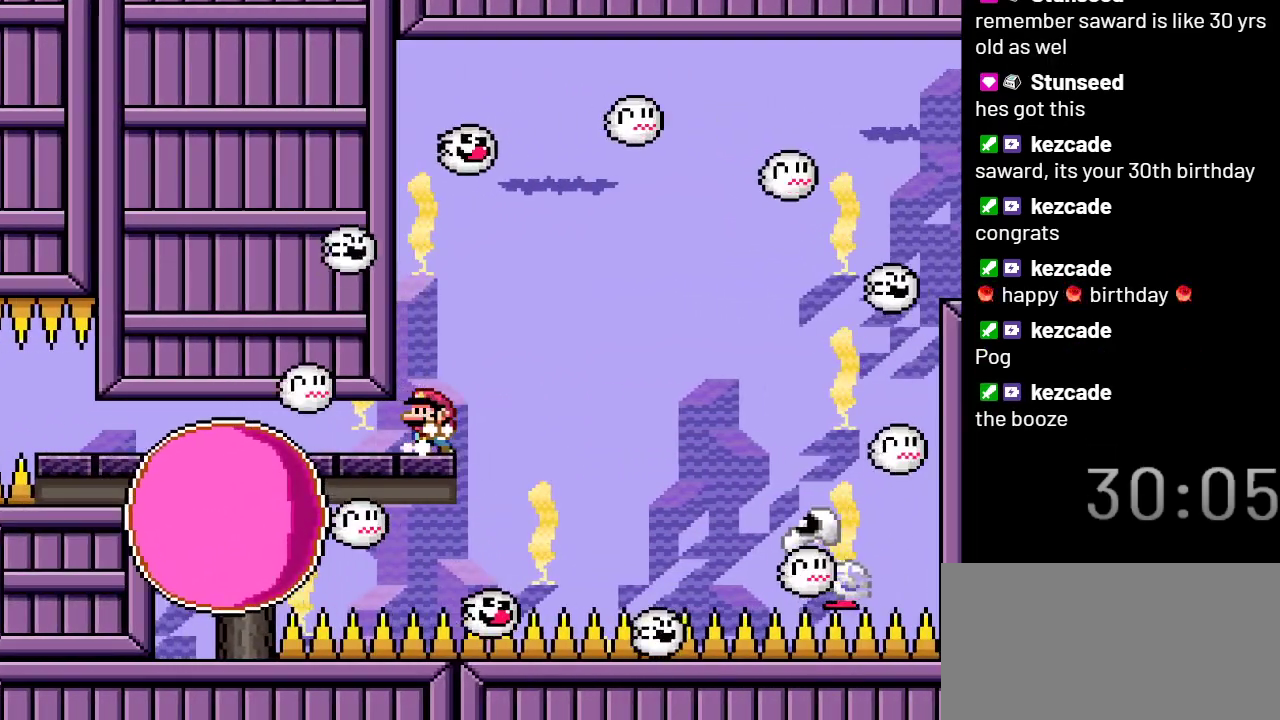
{"buttons": ["X", "DPAD_RIGHT"], "events": [[283, "DPAD_RIGHT", "down"], [367, "DPAD_RIGHT", "up"], [467, "DPAD_RIGHT", "down"]]}
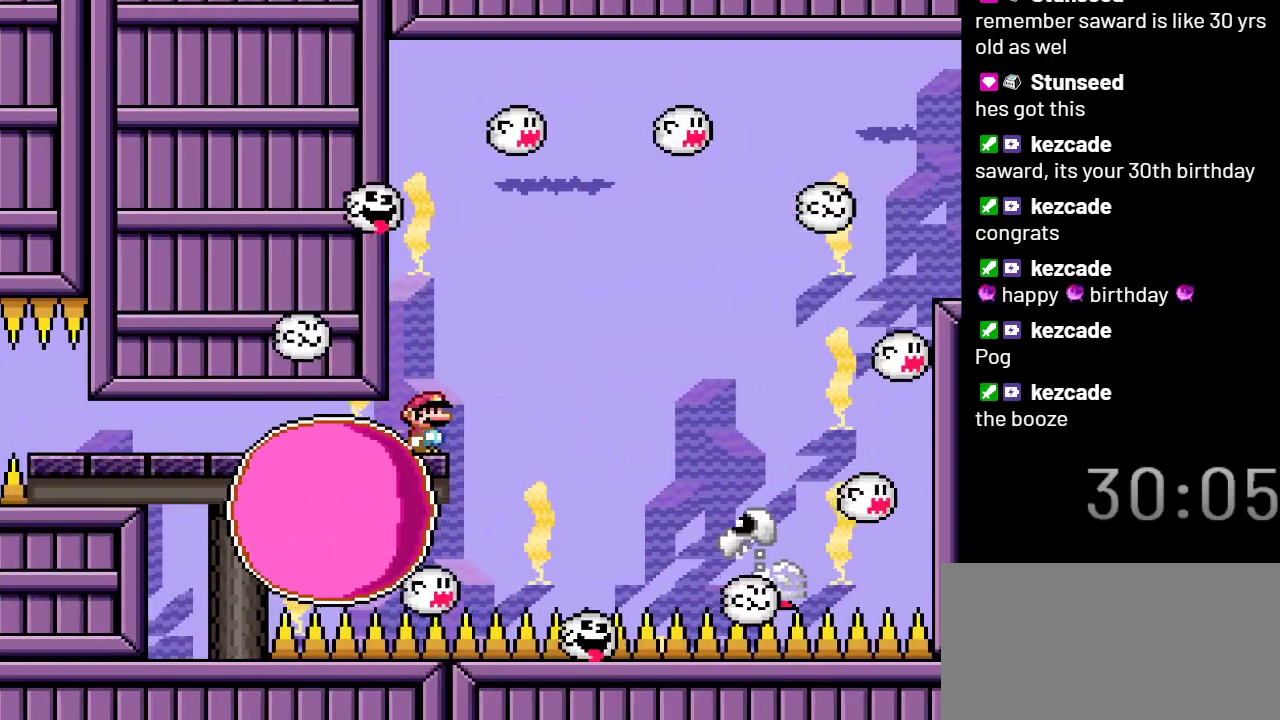
{"buttons": ["A", "X"], "events": [[50, "A", "down"], [200, "DPAD_RIGHT", "up"], [300, "DPAD_LEFT", "down"], [467, "DPAD_LEFT", "up"]]}
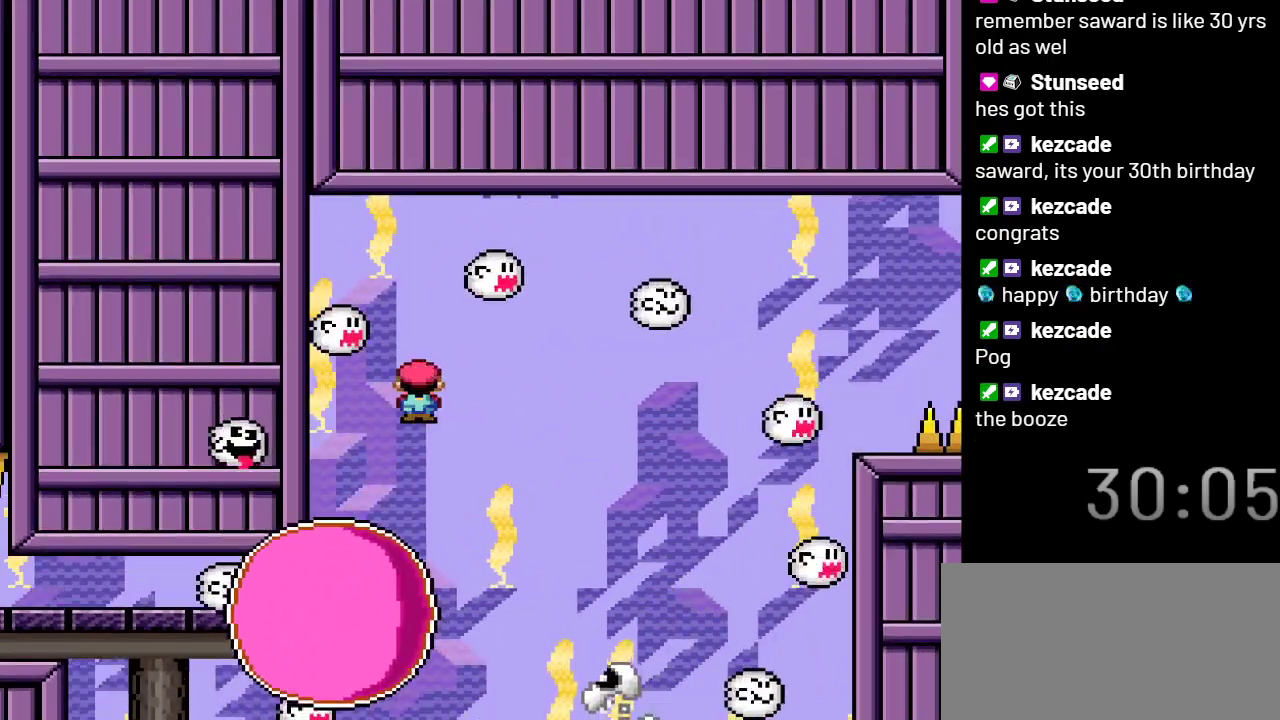
{"buttons": ["X"], "events": [[33, "A", "up"], [150, "DPAD_RIGHT", "down"], [333, "DPAD_RIGHT", "up"]]}
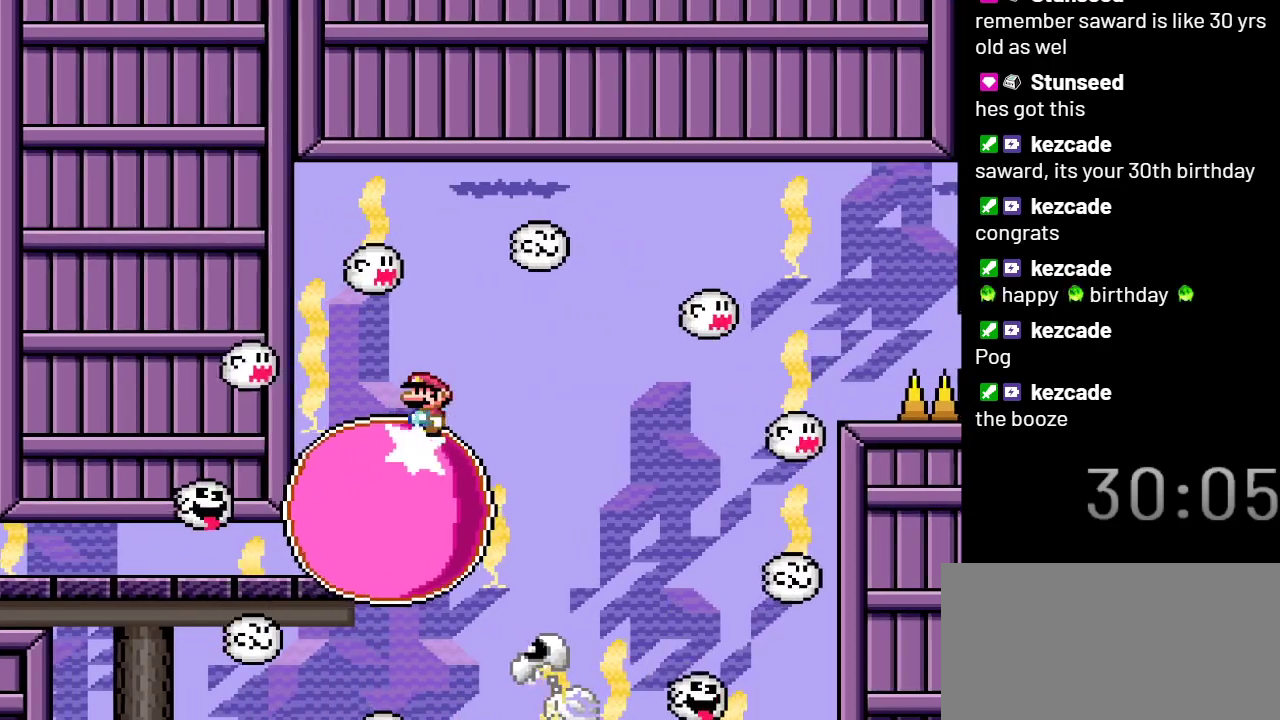
{"buttons": ["X"], "events": [[250, "DPAD_RIGHT", "down"], [333, "DPAD_RIGHT", "up"]]}
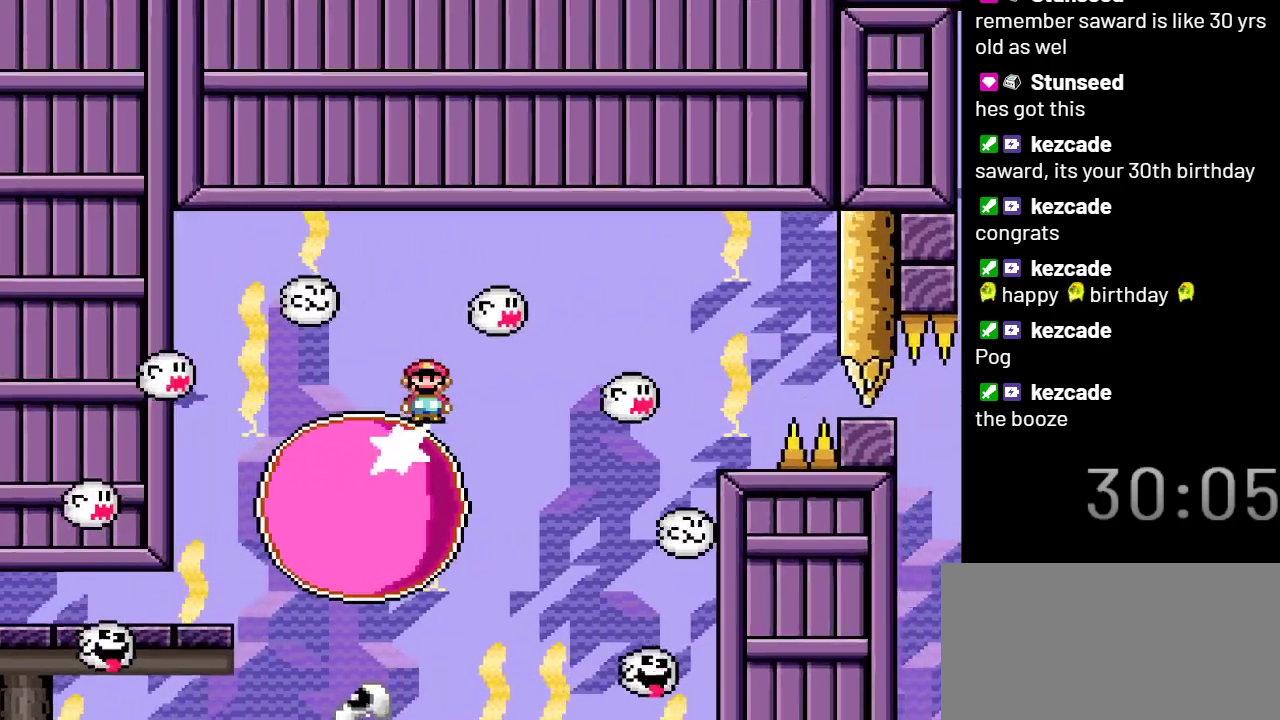
{"buttons": ["X"], "events": [[250, "DPAD_LEFT", "down"], [367, "DPAD_LEFT", "up"]]}
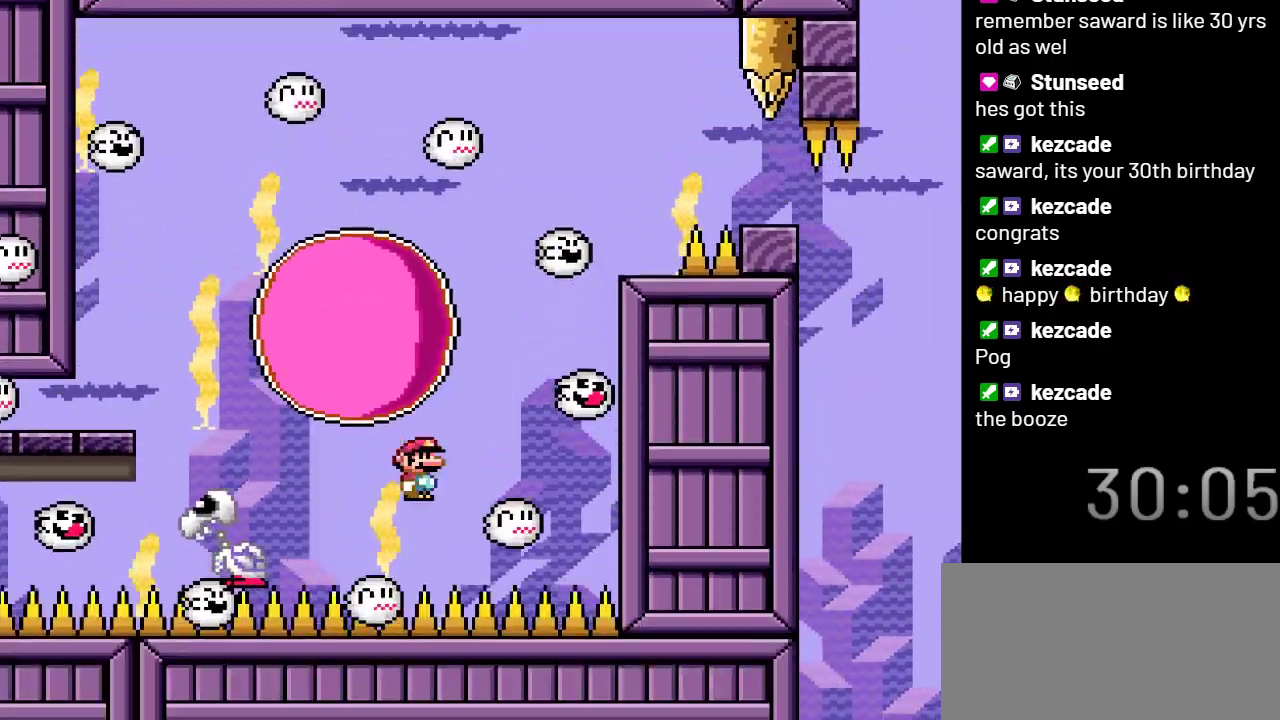
{"buttons": ["X"], "events": []}
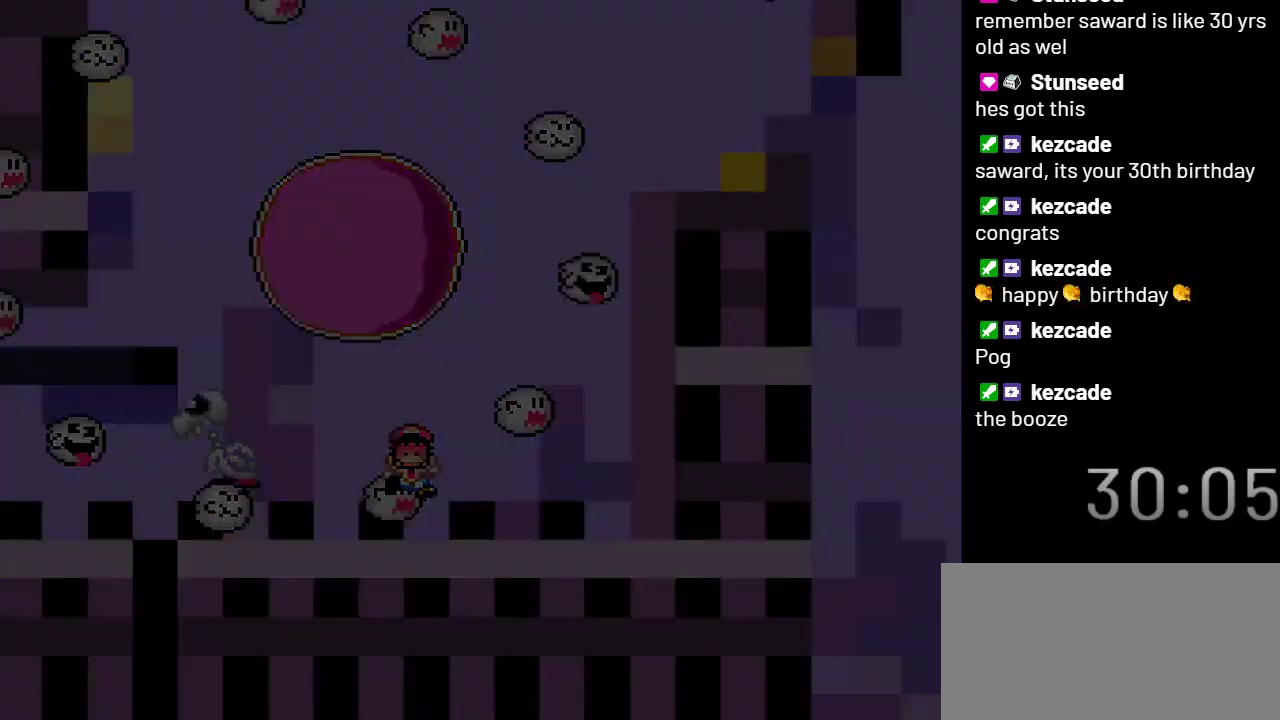
{"buttons": ["X"], "events": []}
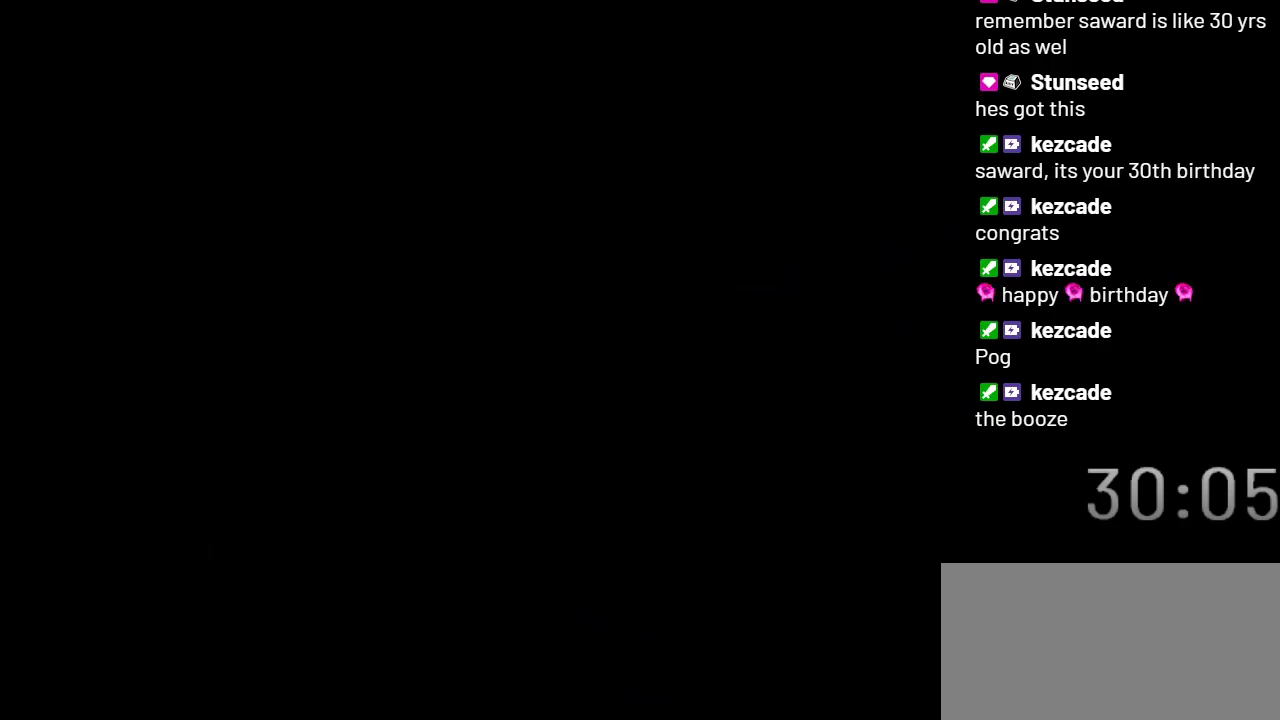
{"buttons": ["X"], "events": []}
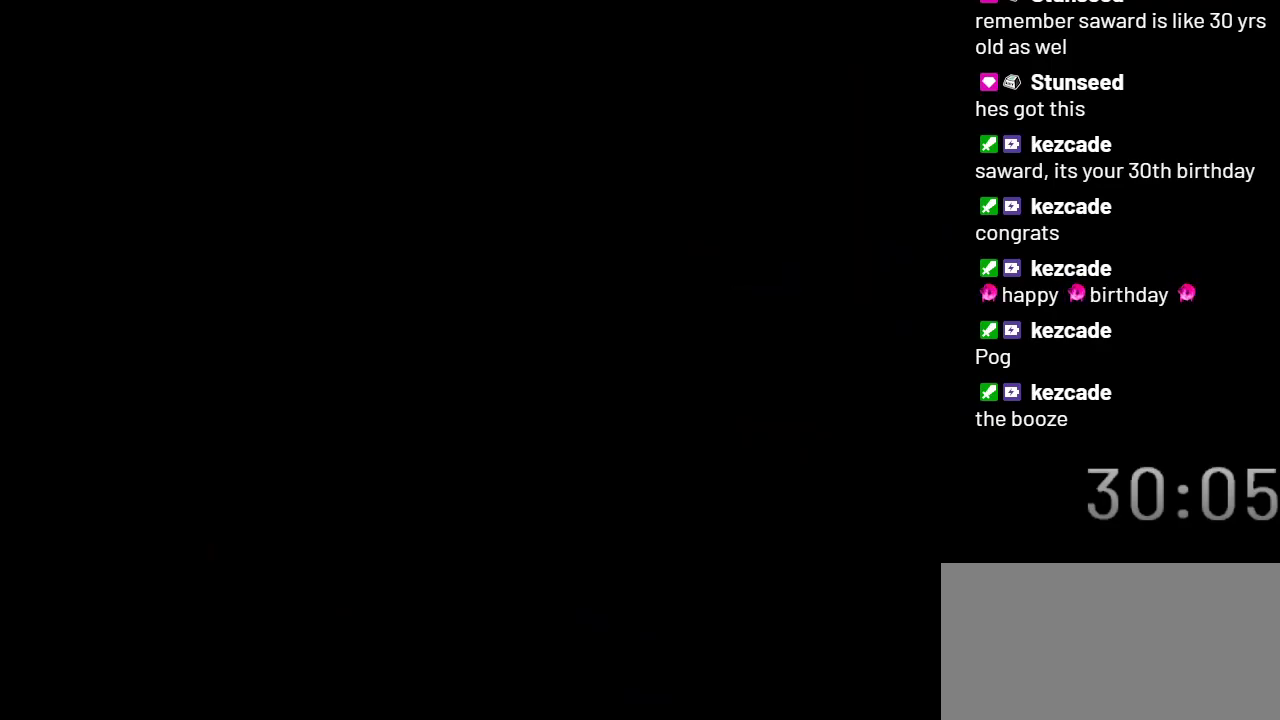
{"buttons": ["X"], "events": []}
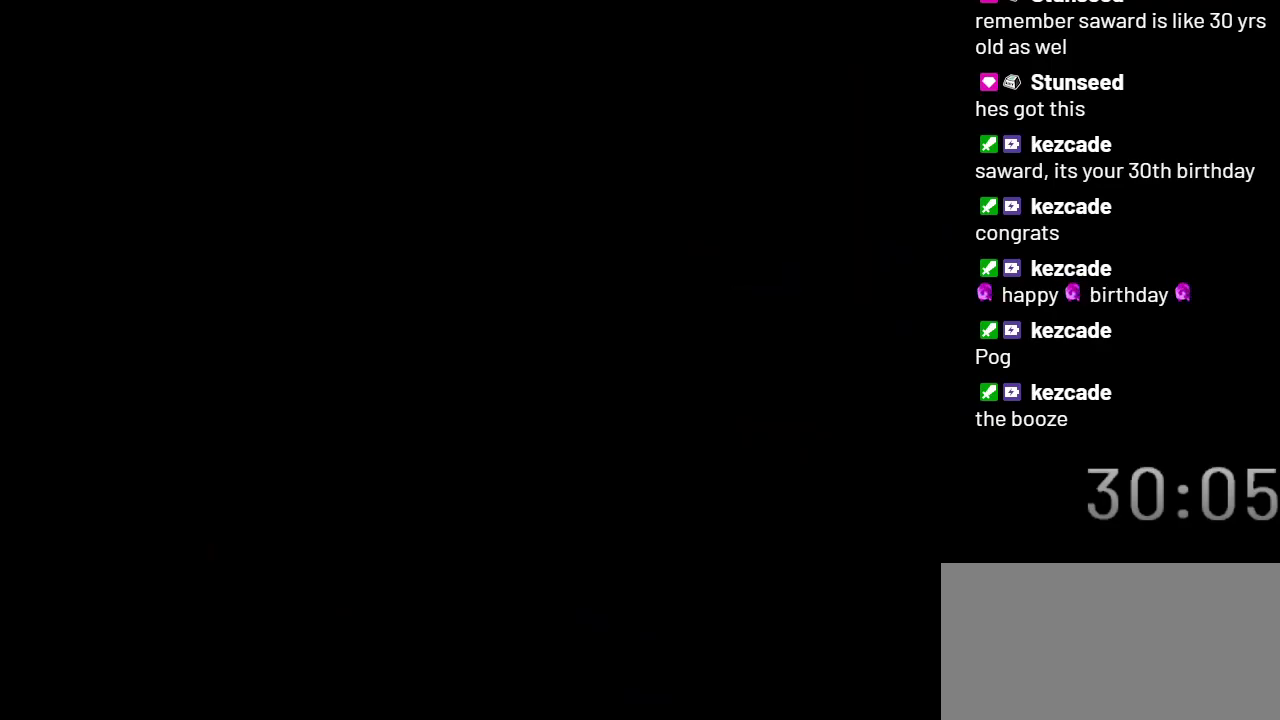
{"buttons": ["X"], "events": []}
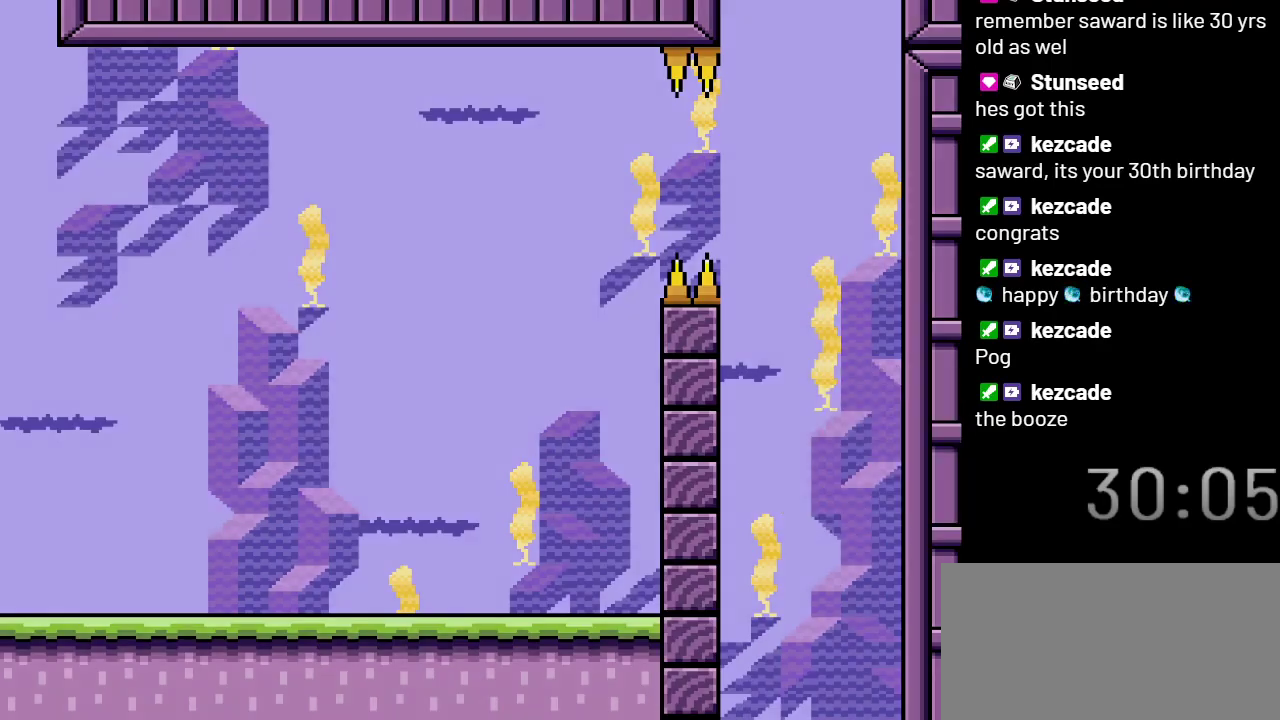
{"buttons": ["X"], "events": []}
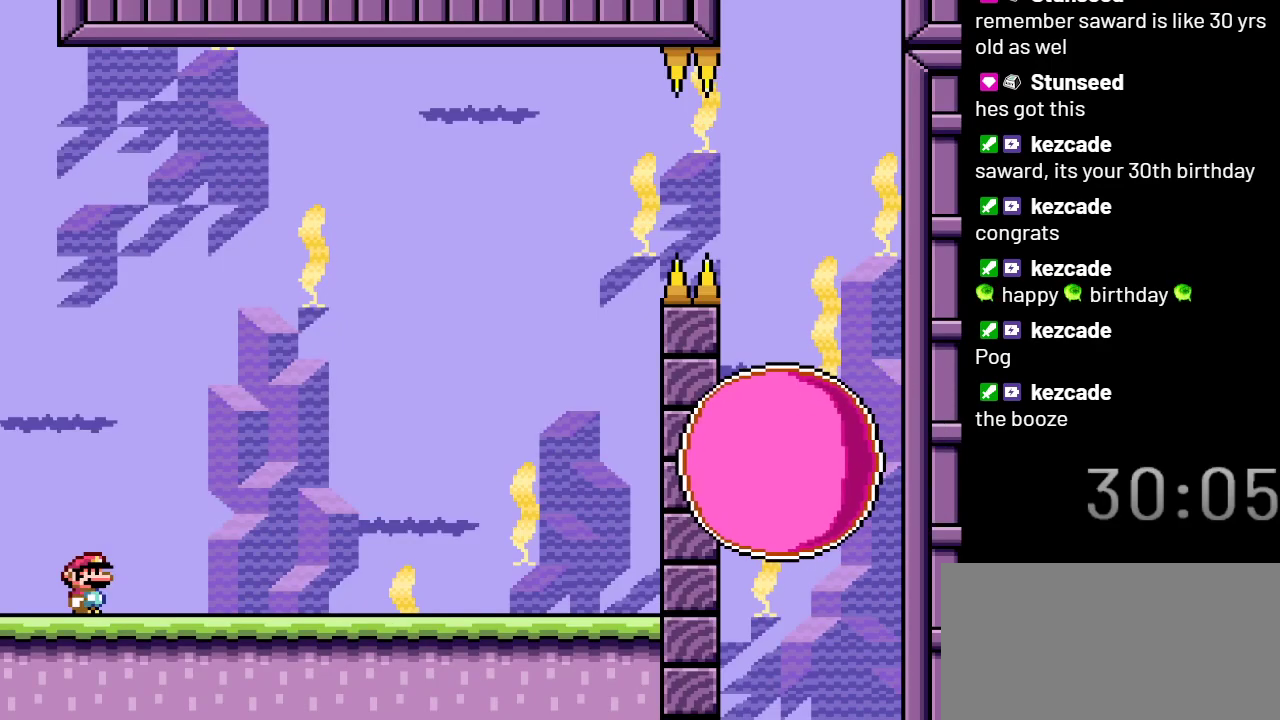
{"buttons": ["X"], "events": []}
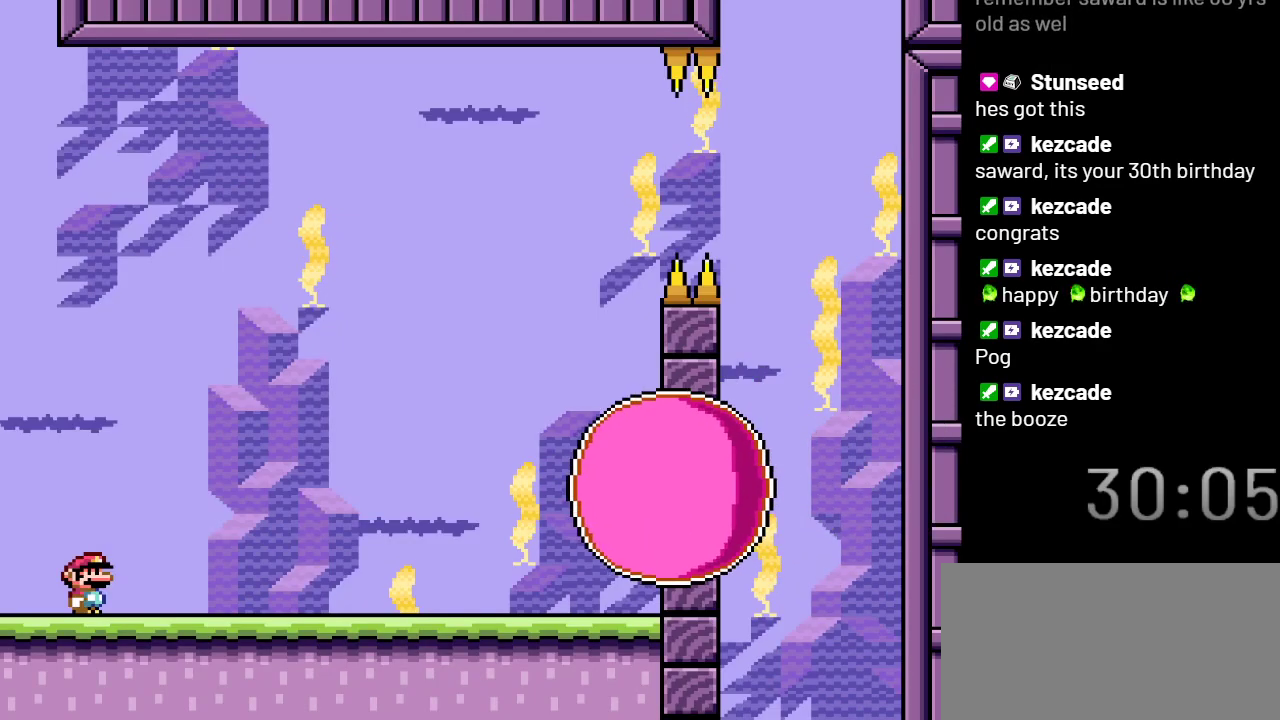
{"buttons": ["X", "DPAD_RIGHT"], "events": [[300, "DPAD_RIGHT", "down"]]}
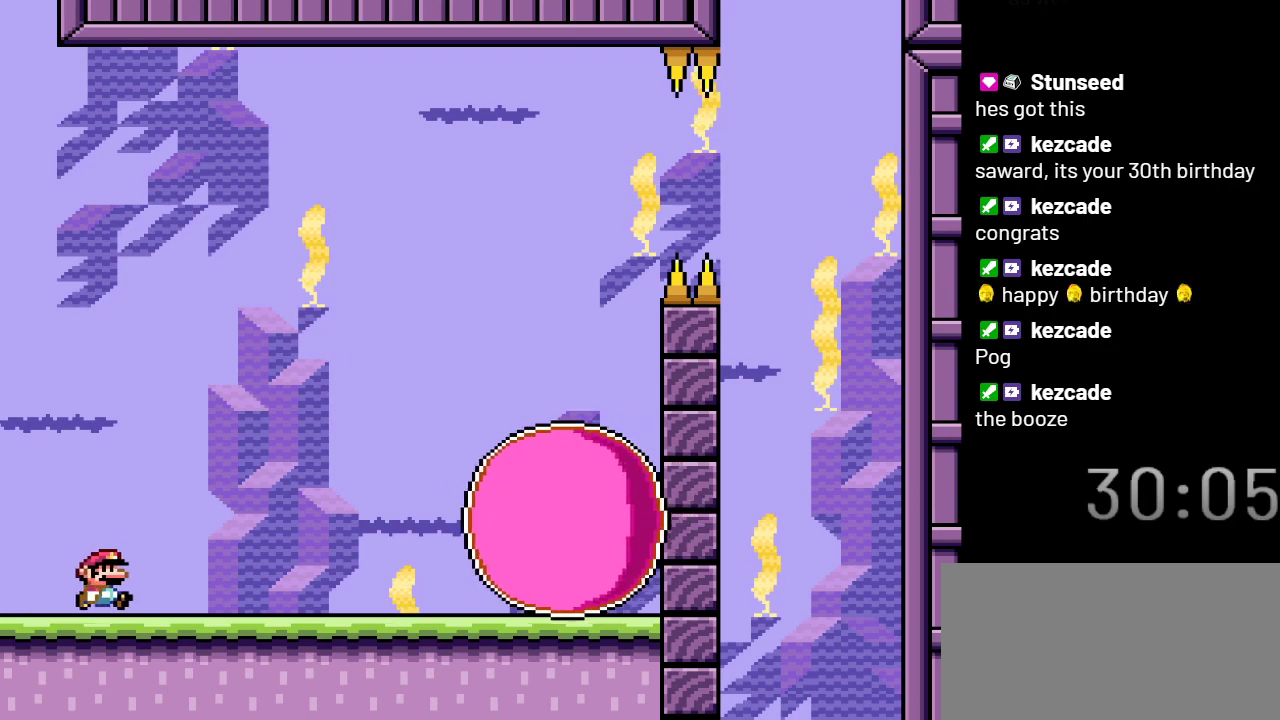
{"buttons": ["A", "X", "DPAD_RIGHT"], "events": [[67, "A", "down"], [283, "A", "up"], [367, "A", "down"]]}
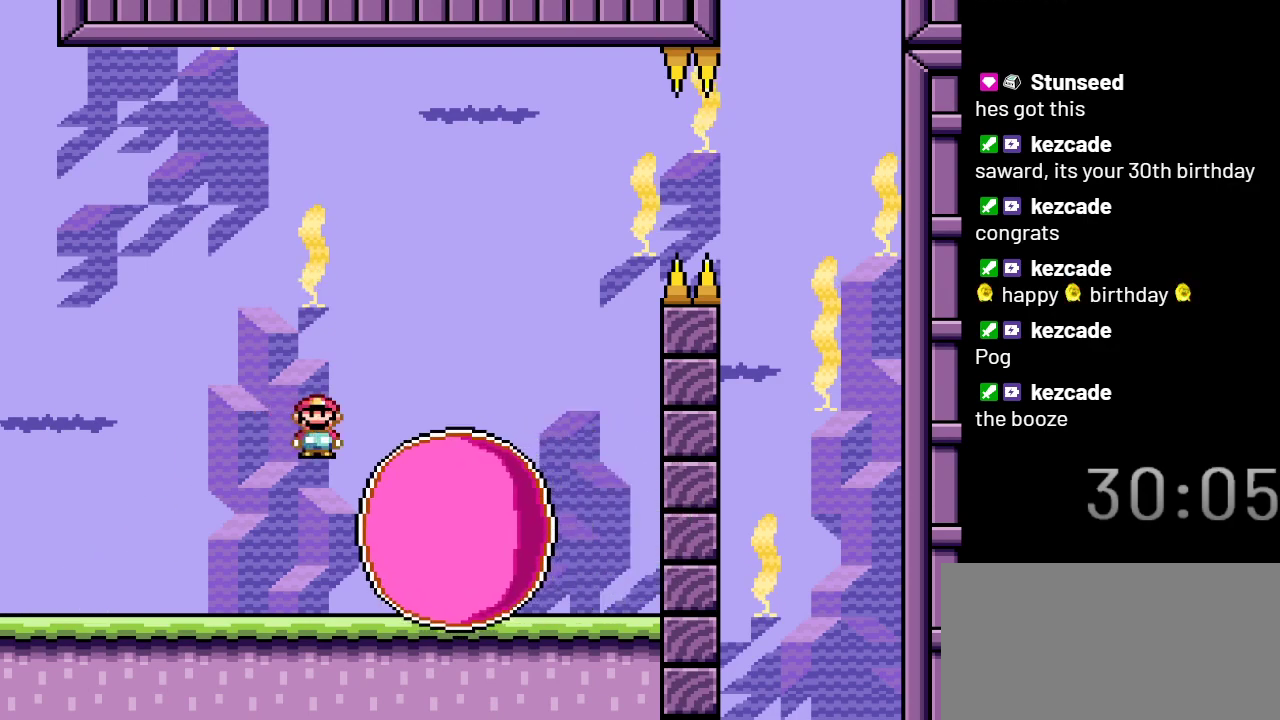
{"buttons": ["A", "X"], "events": [[50, "DPAD_RIGHT", "up"], [183, "DPAD_LEFT", "down"], [433, "DPAD_LEFT", "up"]]}
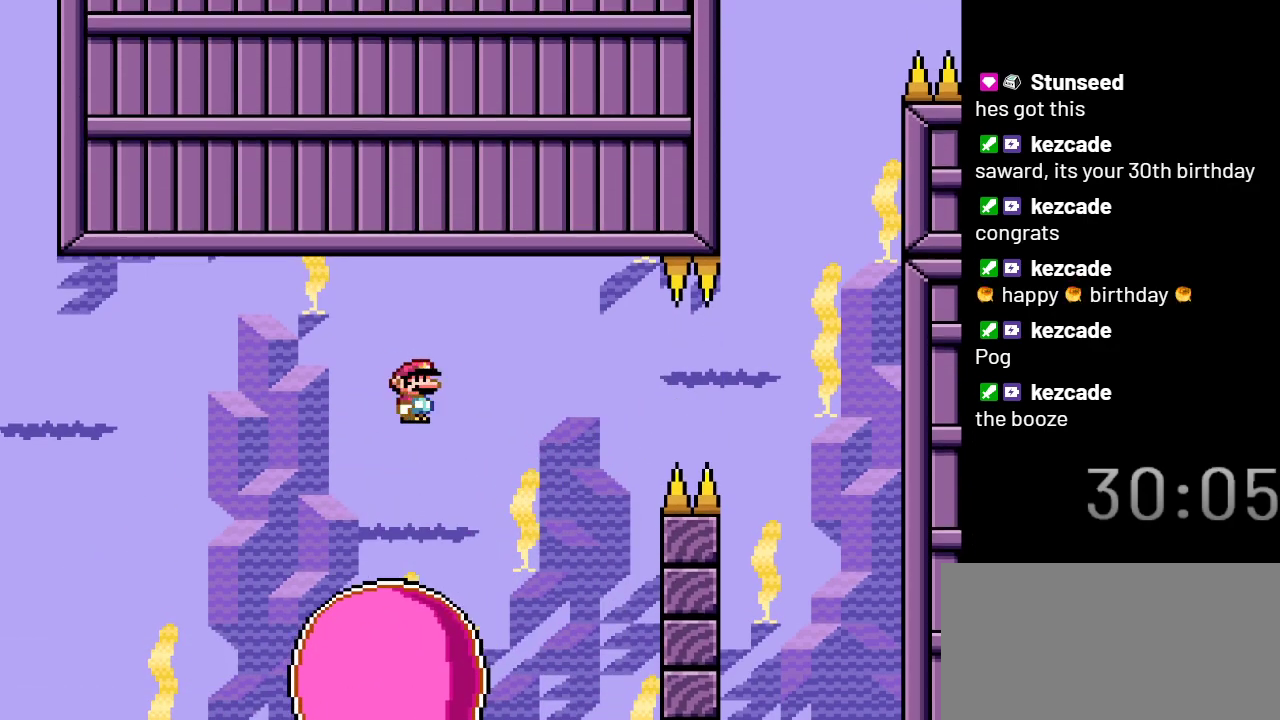
{"buttons": ["X"], "events": [[83, "A", "up"], [83, "DPAD_RIGHT", "down"], [333, "DPAD_RIGHT", "up"]]}
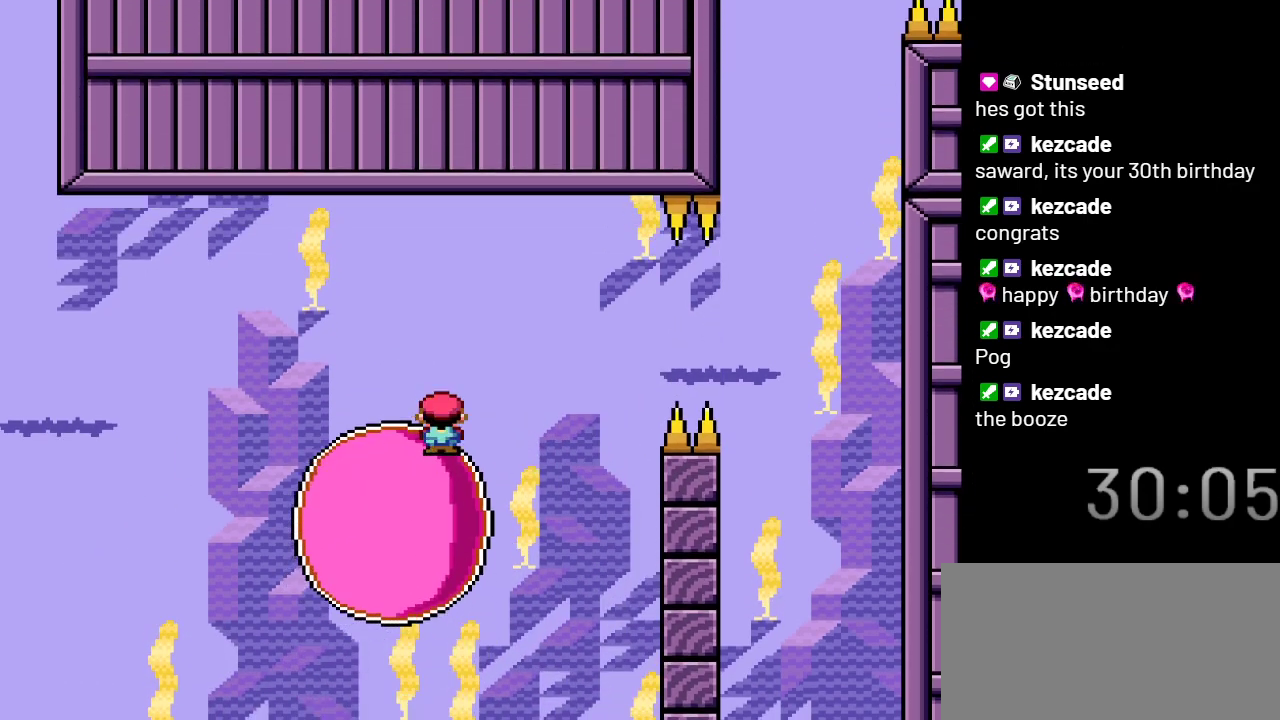
{"buttons": ["X"], "events": []}
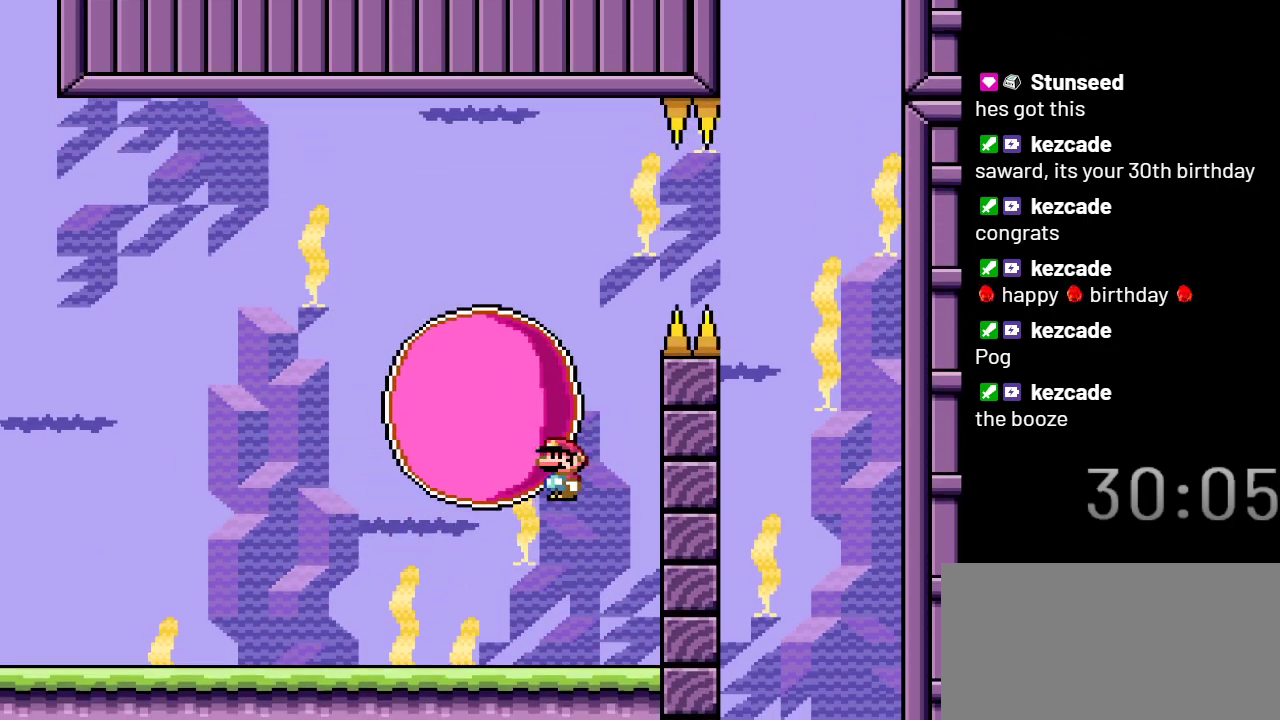
{"buttons": ["X", "DPAD_LEFT"], "events": [[117, "DPAD_LEFT", "down"]]}
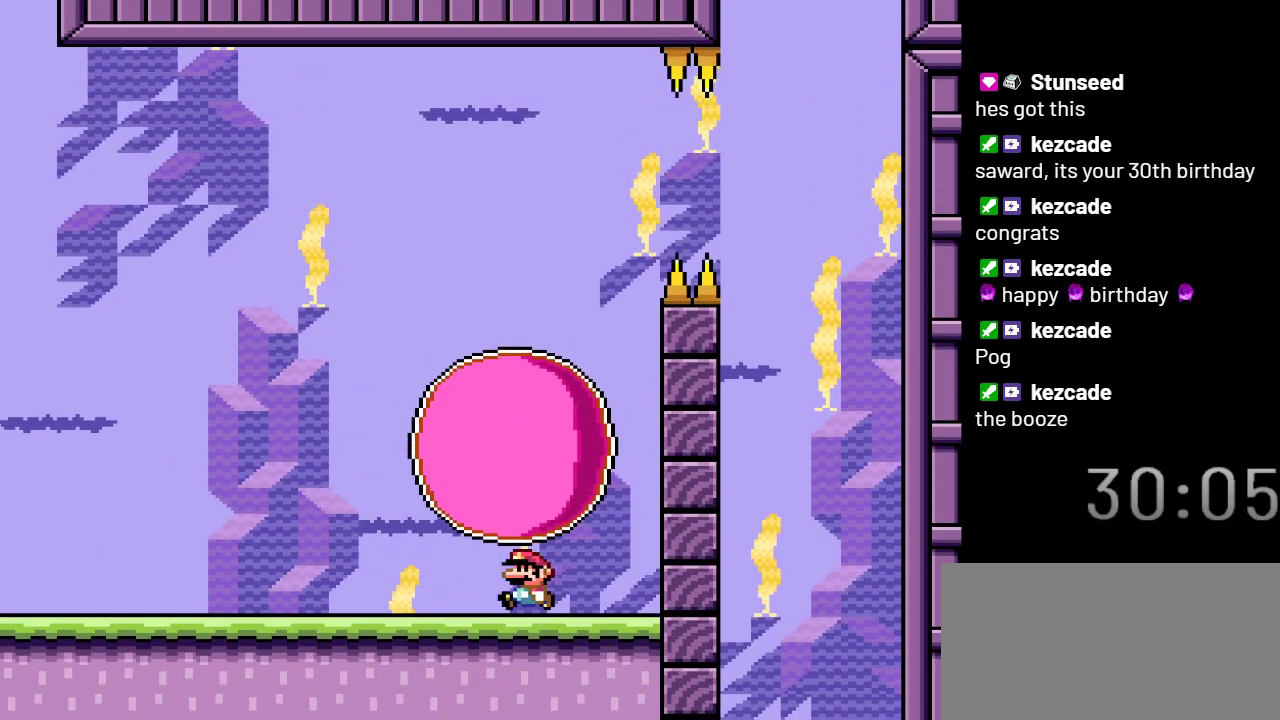
{"buttons": ["X"], "events": [[383, "DPAD_LEFT", "up"]]}